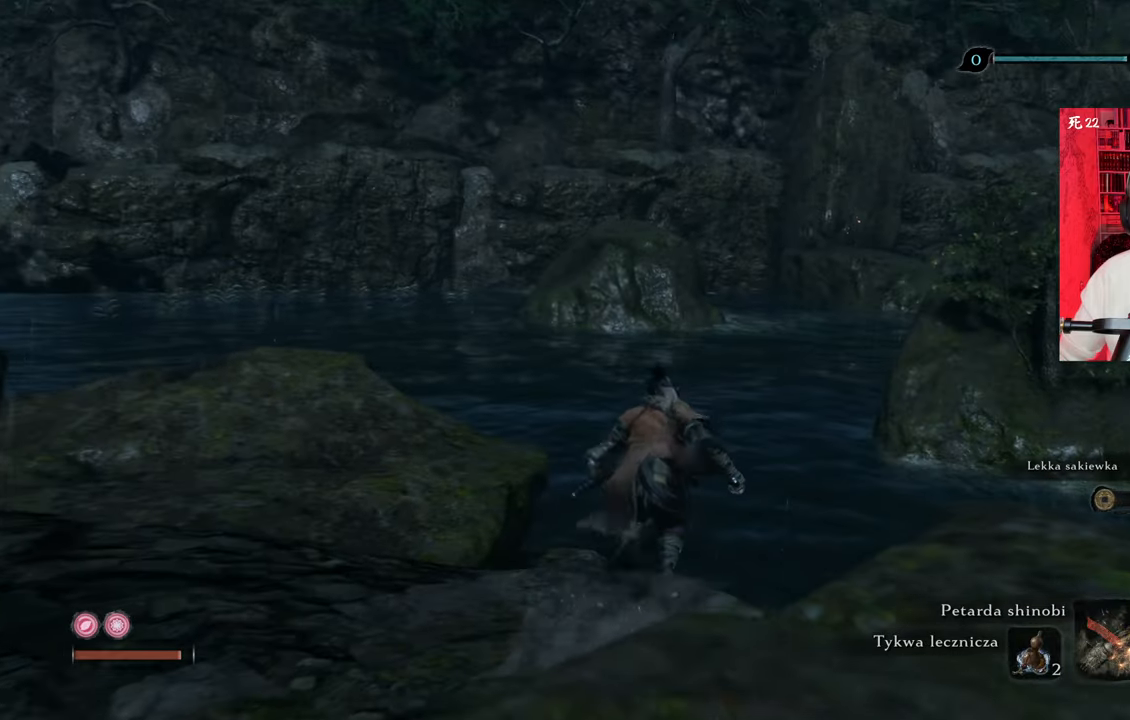
Gameplay with keyboard and mouse; each line is a JSON object with the keys and mouse buttons held at the frame after it. "events" lists presses ("down") and releases ("up") of "1", "2", "3", "4", "5", "a", "alt", "c", "caps_lock", "ctrl", "d", "e", "f", "g", "q", "r", "s", "shift", "space", "t", "tab", "v", "w", "x", "z", "mouse_left", "mouse_wheel" and "mouse_right" between this image and that frame as [ms after this image, input, new state], when the widget could be followed in between. "mouse_left", "mouse_wheel", "mouse_right" = the "left", "wheel", "right" buttons of the "mouse" list. No other keys are recorded. "wheel" means that the mouse wheel is clicked or scrolled. Not read: mouse_move.
{"keys": ["shift", "w"], "mouse": [], "events": []}
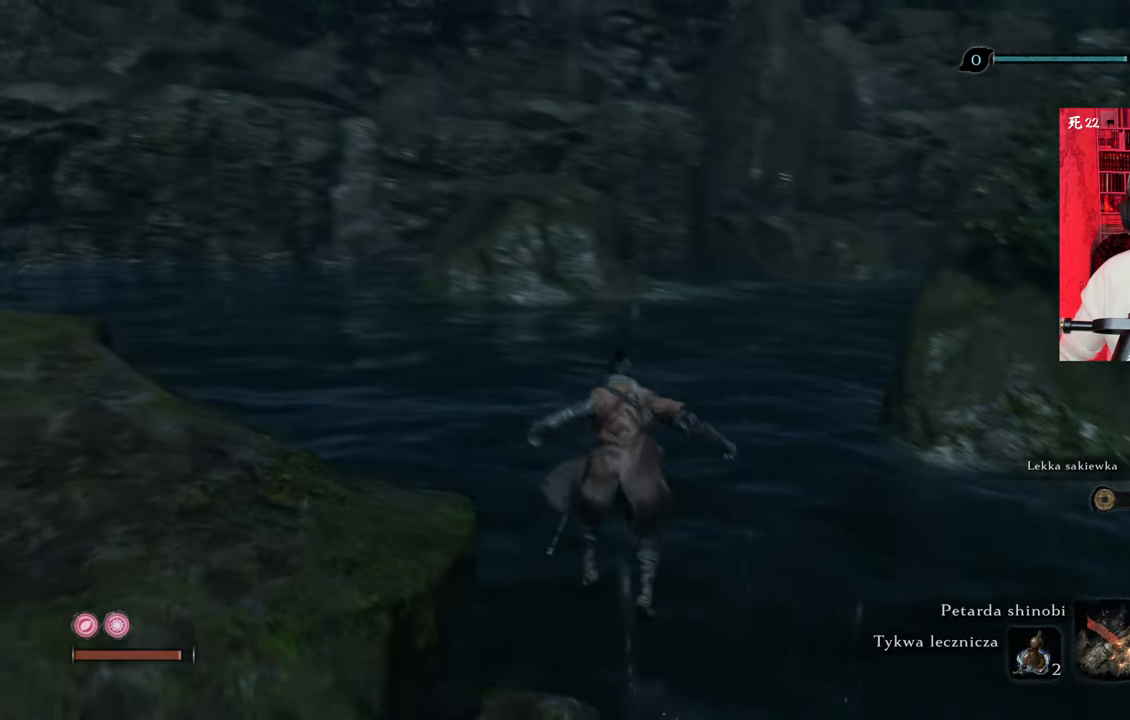
{"keys": ["shift", "w"], "mouse": [], "events": []}
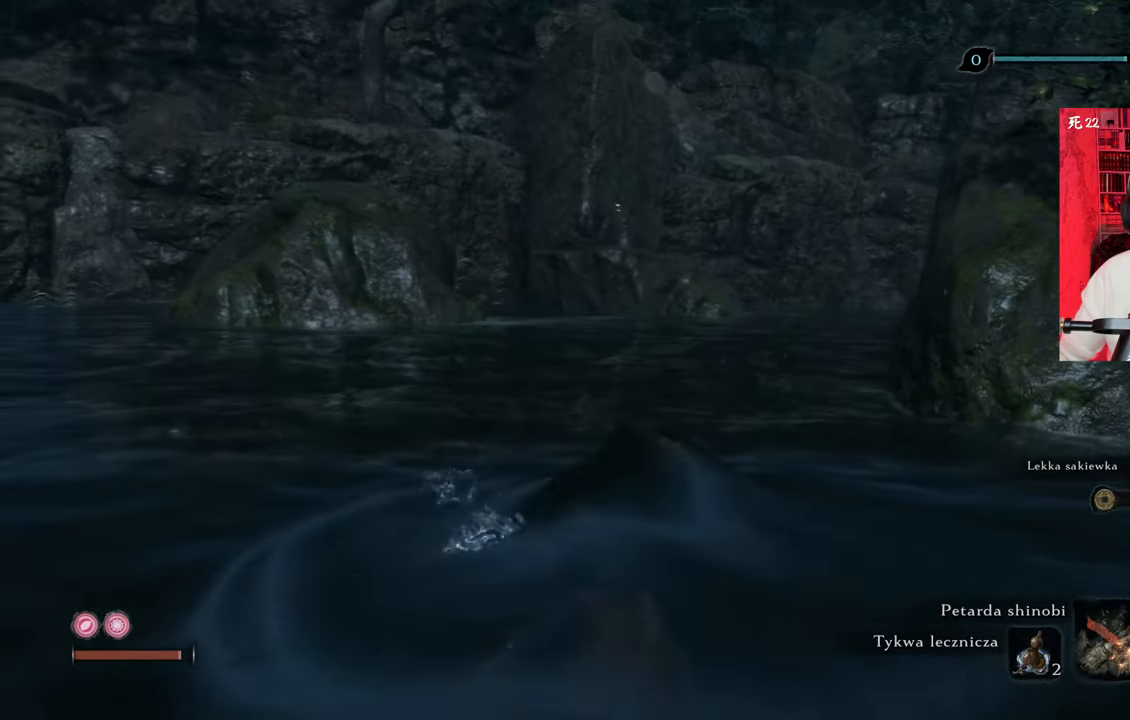
{"keys": ["shift", "w"], "mouse": [], "events": []}
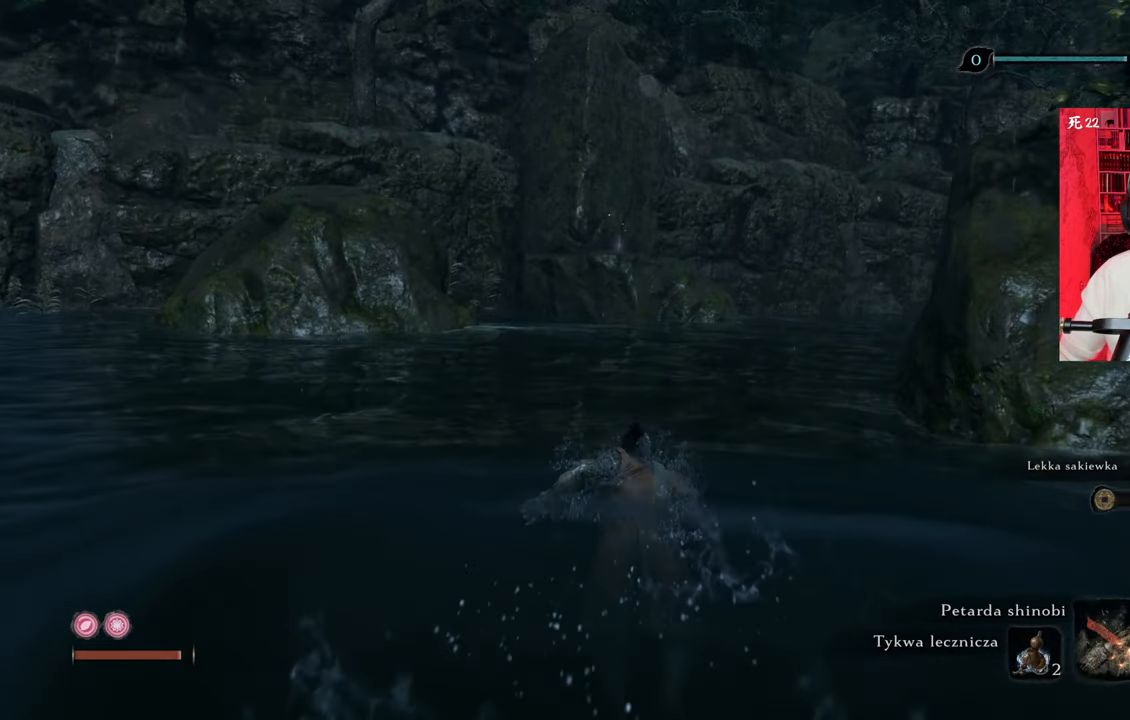
{"keys": ["shift", "w"], "mouse": [], "events": []}
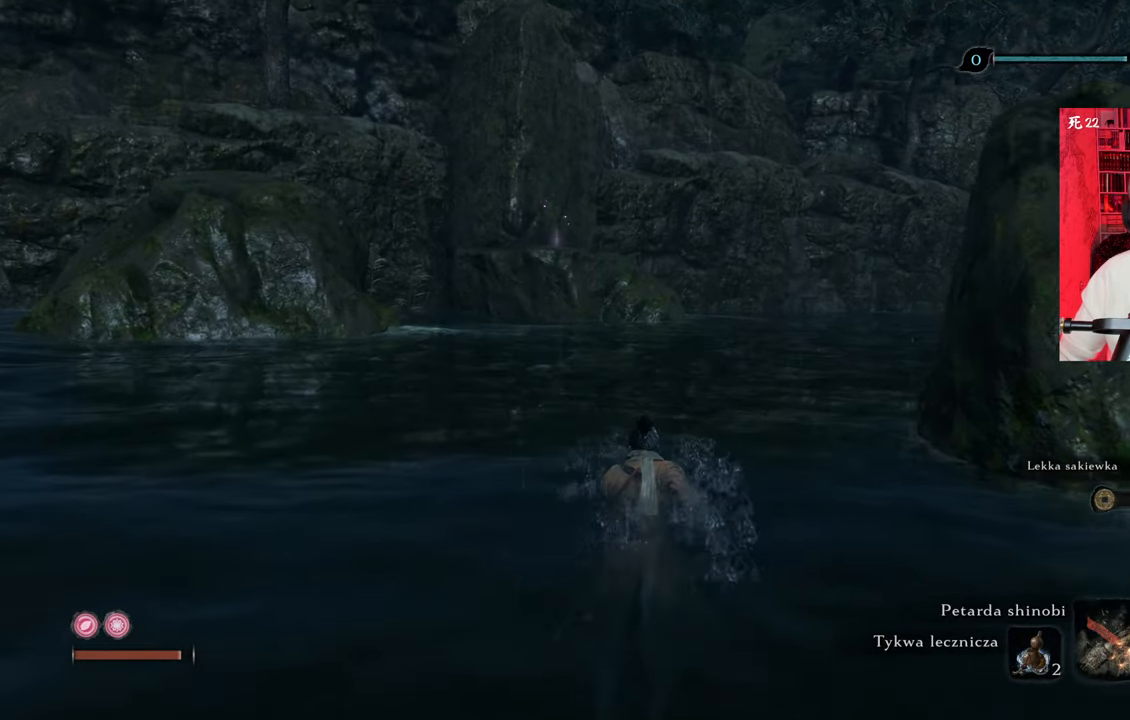
{"keys": ["shift", "w"], "mouse": [], "events": []}
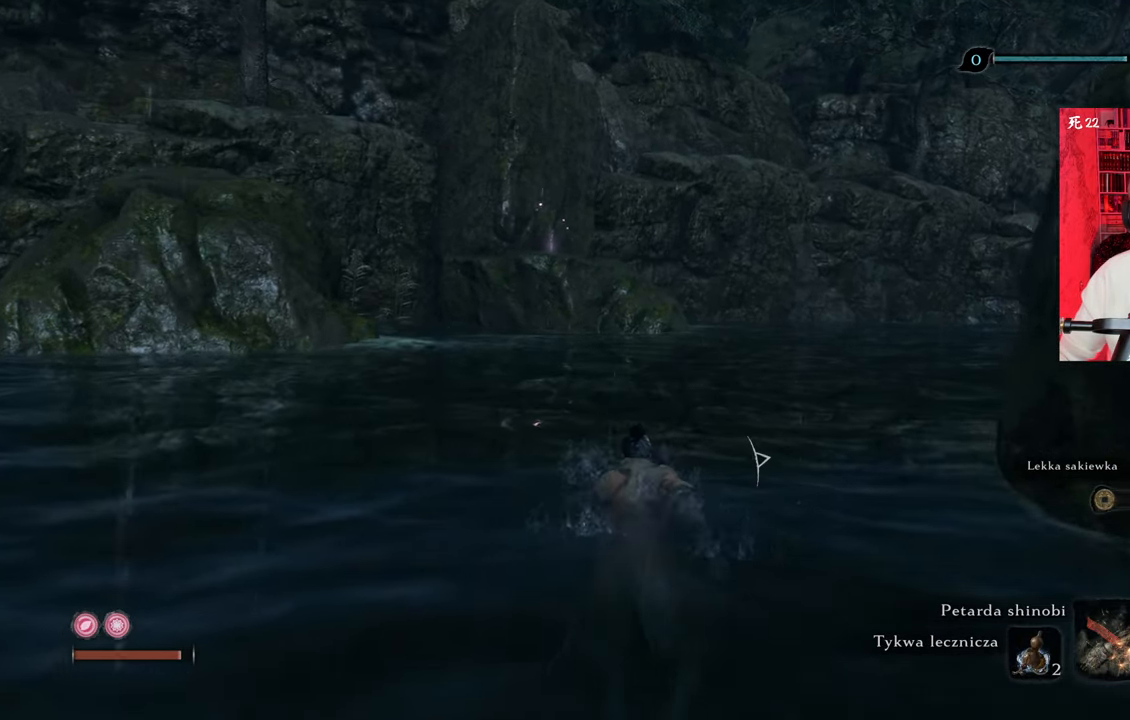
{"keys": ["w"], "mouse": [], "events": [[416, "shift", "up"]]}
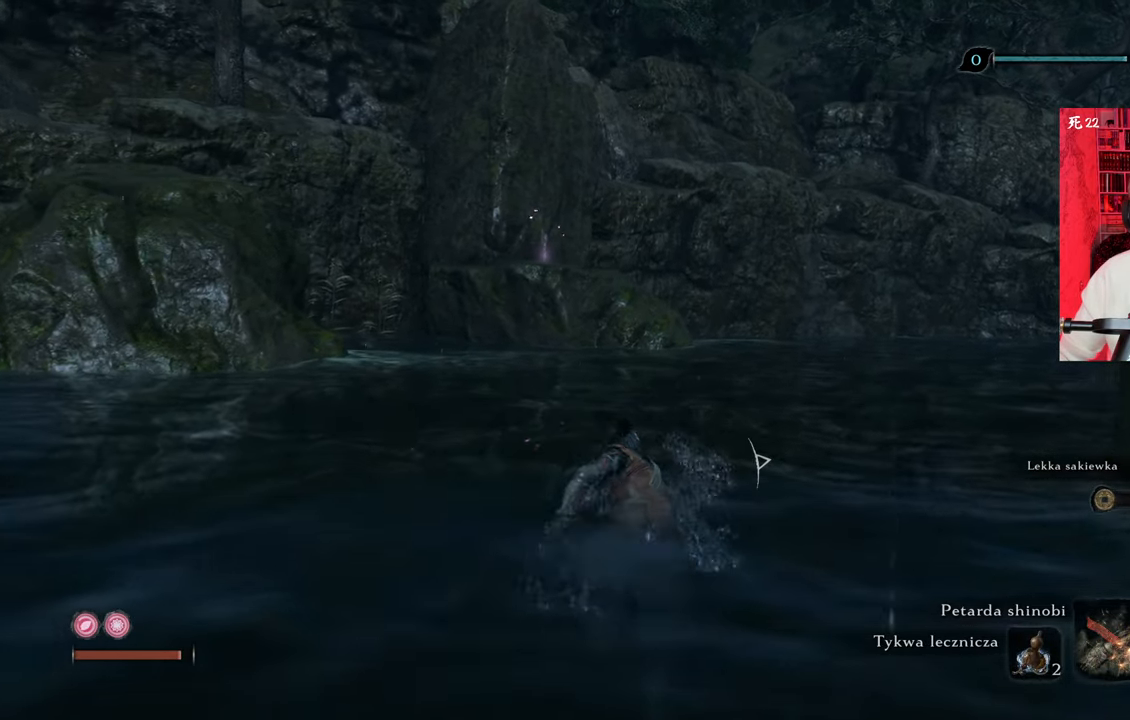
{"keys": ["shift", "w"], "mouse": [], "events": [[100, "shift", "down"]]}
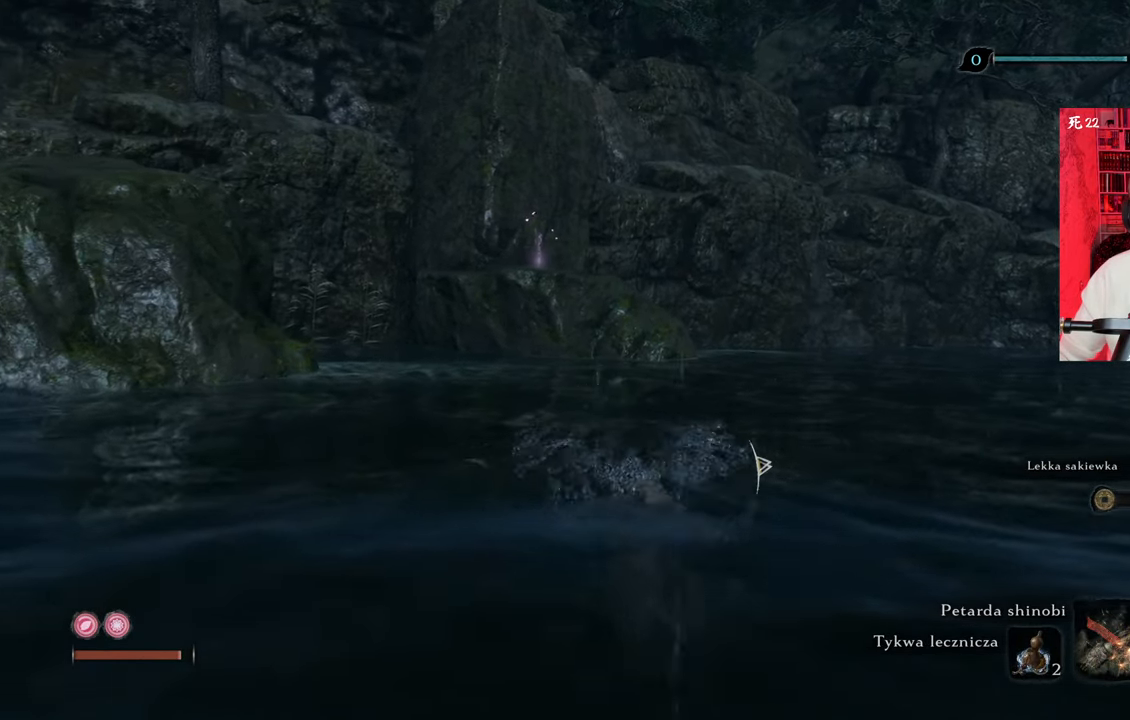
{"keys": ["shift", "w"], "mouse": [], "events": []}
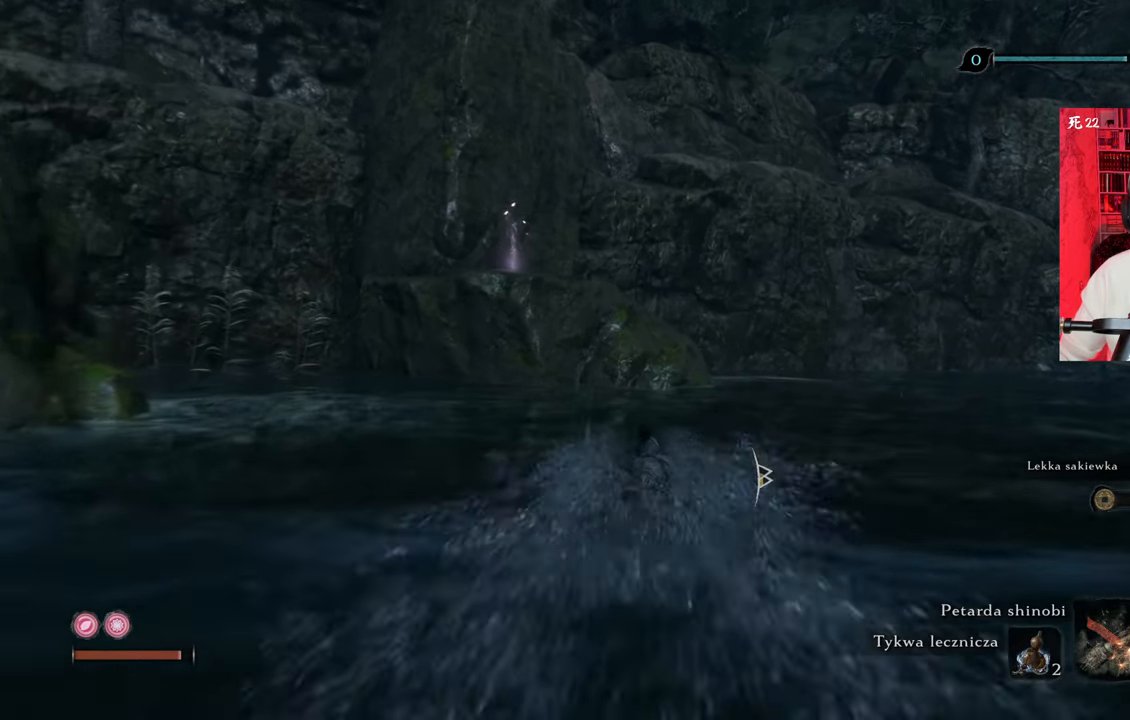
{"keys": ["d", "shift", "w"], "mouse": [], "events": [[466, "d", "down"]]}
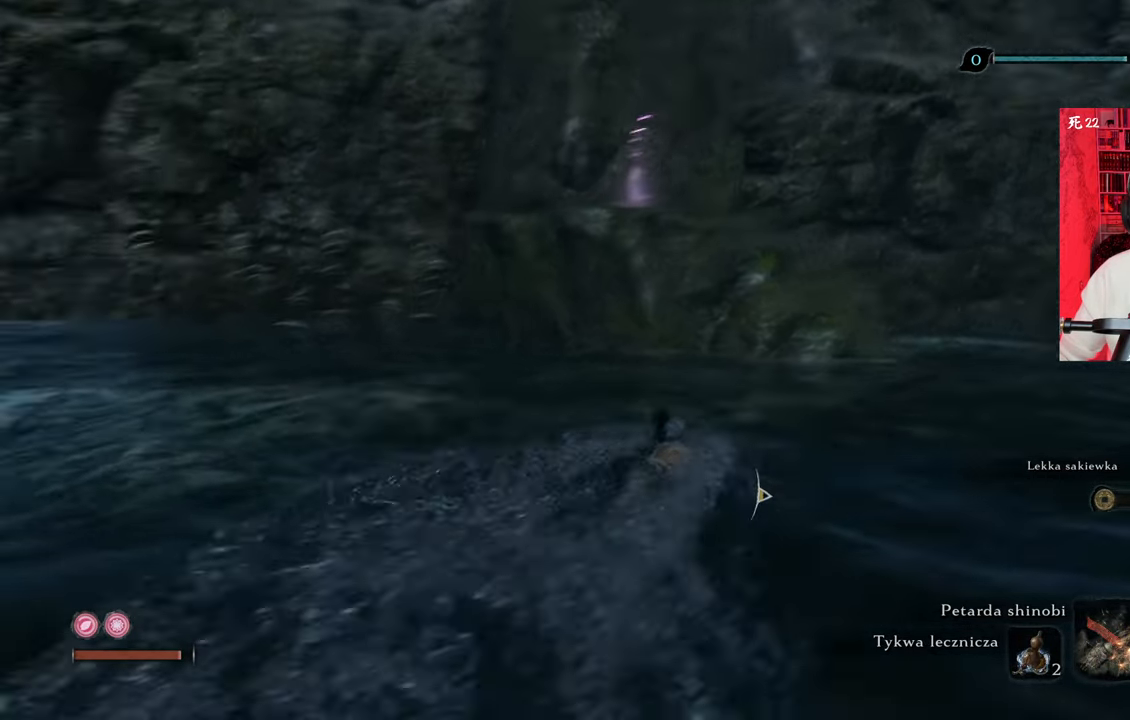
{"keys": ["d", "shift"], "mouse": [], "events": [[433, "w", "up"]]}
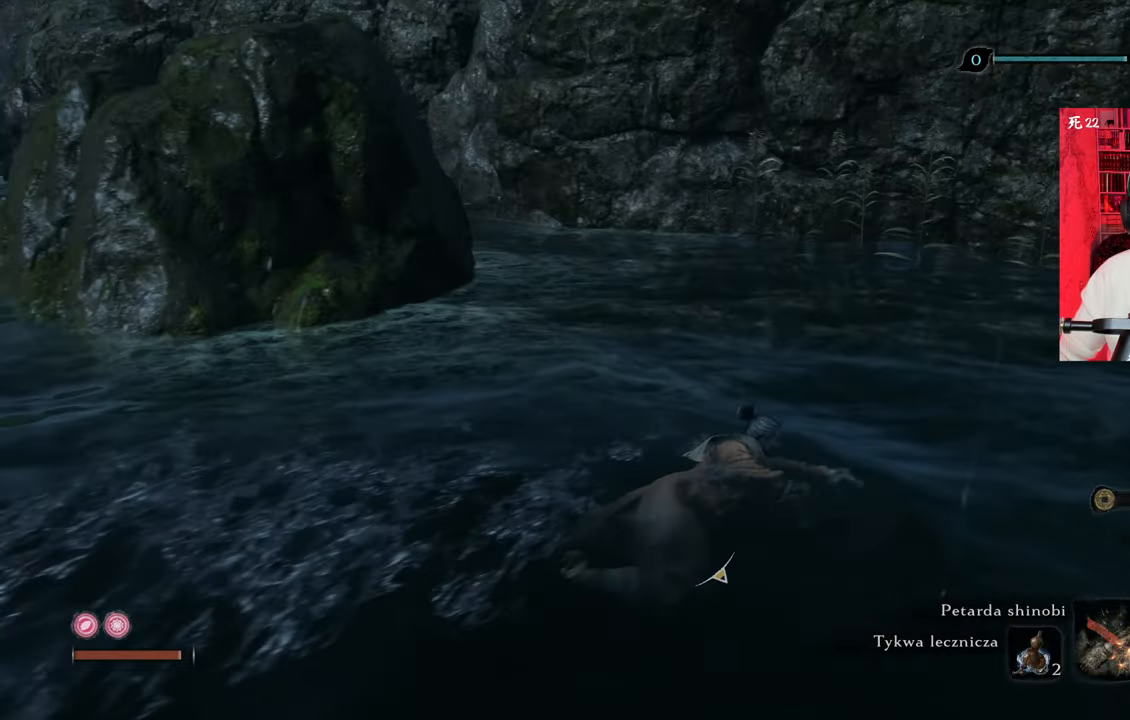
{"keys": ["d", "shift", "w"], "mouse": [], "events": [[116, "w", "down"]]}
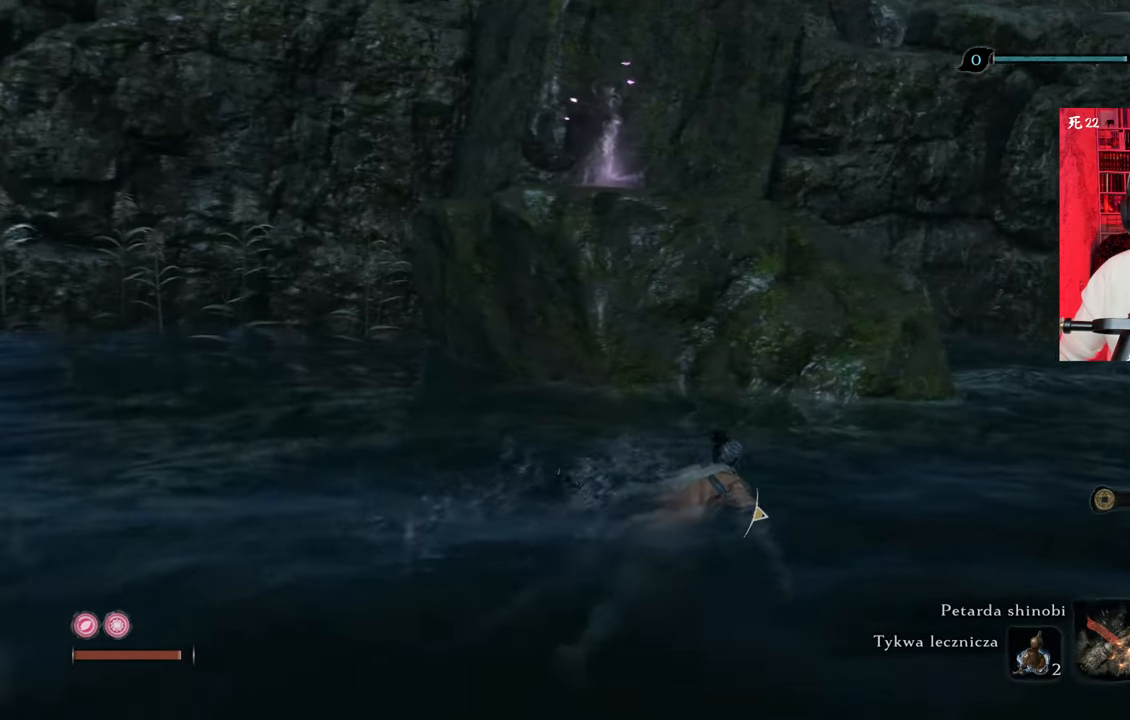
{"keys": ["d", "shift", "w"], "mouse": [], "events": []}
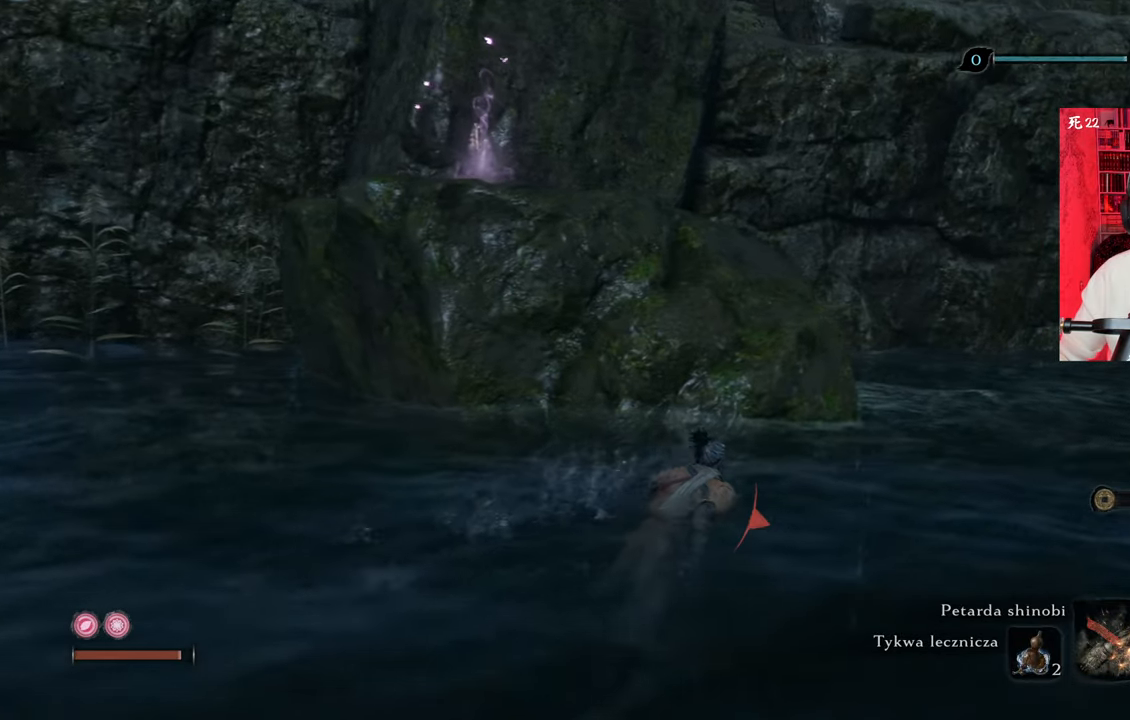
{"keys": ["shift", "w"], "mouse": [], "events": [[433, "d", "up"]]}
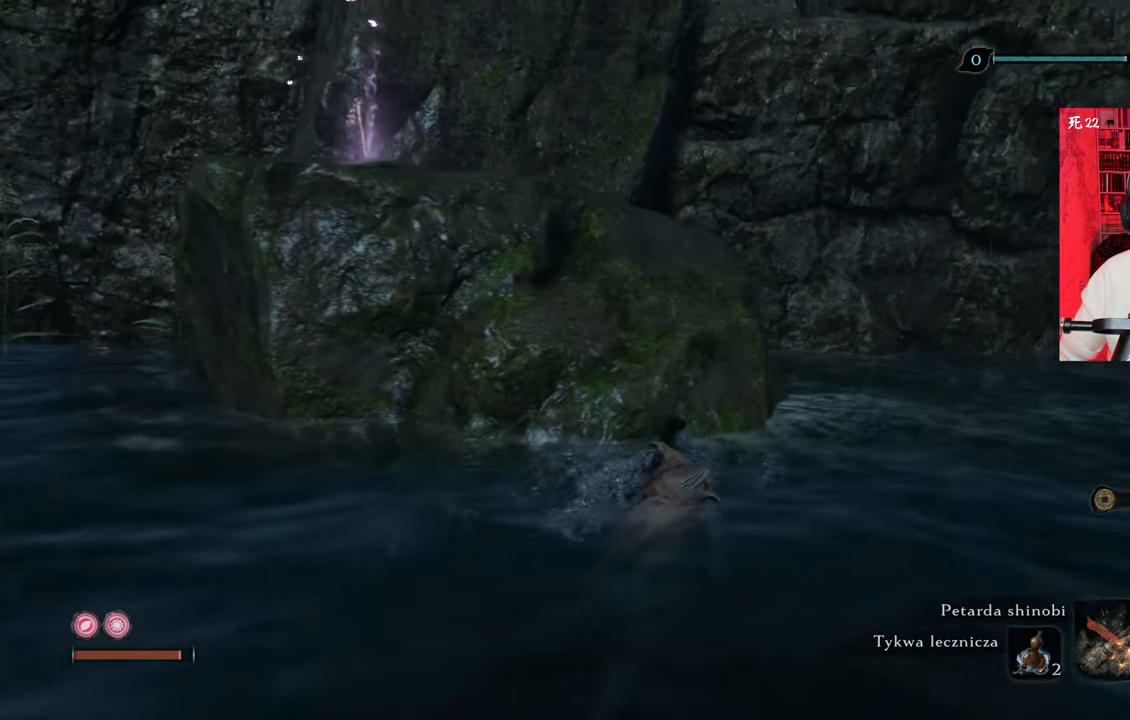
{"keys": ["space", "w"], "mouse": [], "events": [[166, "shift", "up"], [216, "space", "down"], [350, "space", "up"], [450, "space", "down"]]}
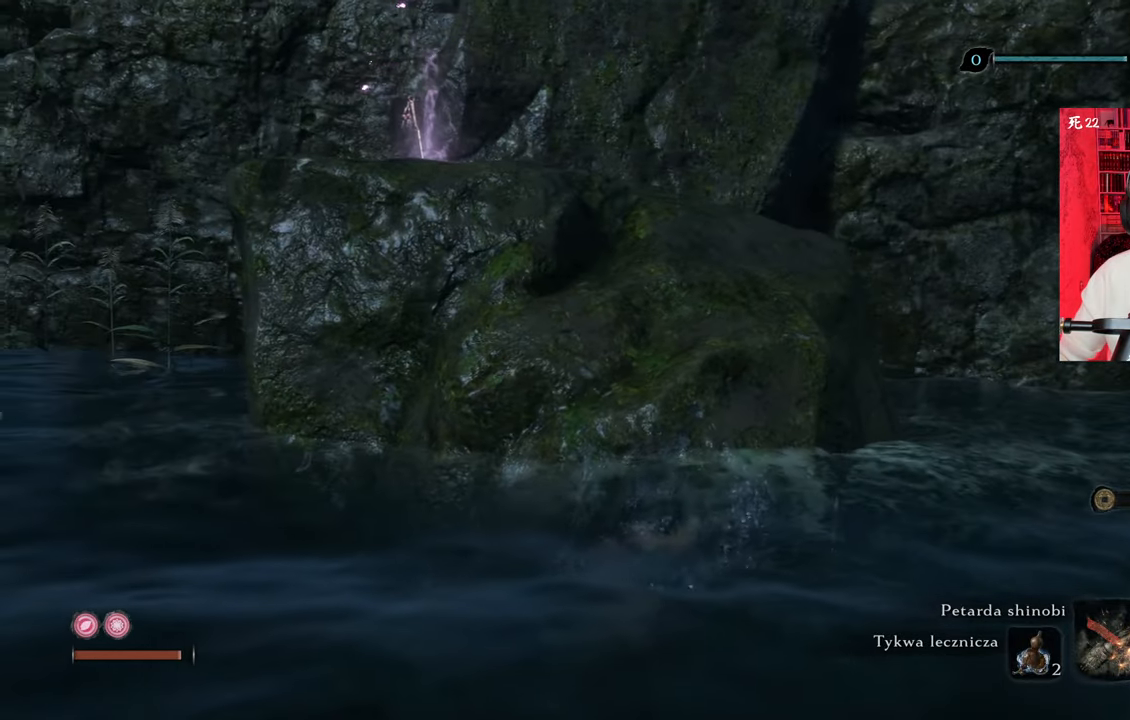
{"keys": ["w"], "mouse": [], "events": [[83, "space", "up"], [183, "space", "down"], [283, "space", "up"]]}
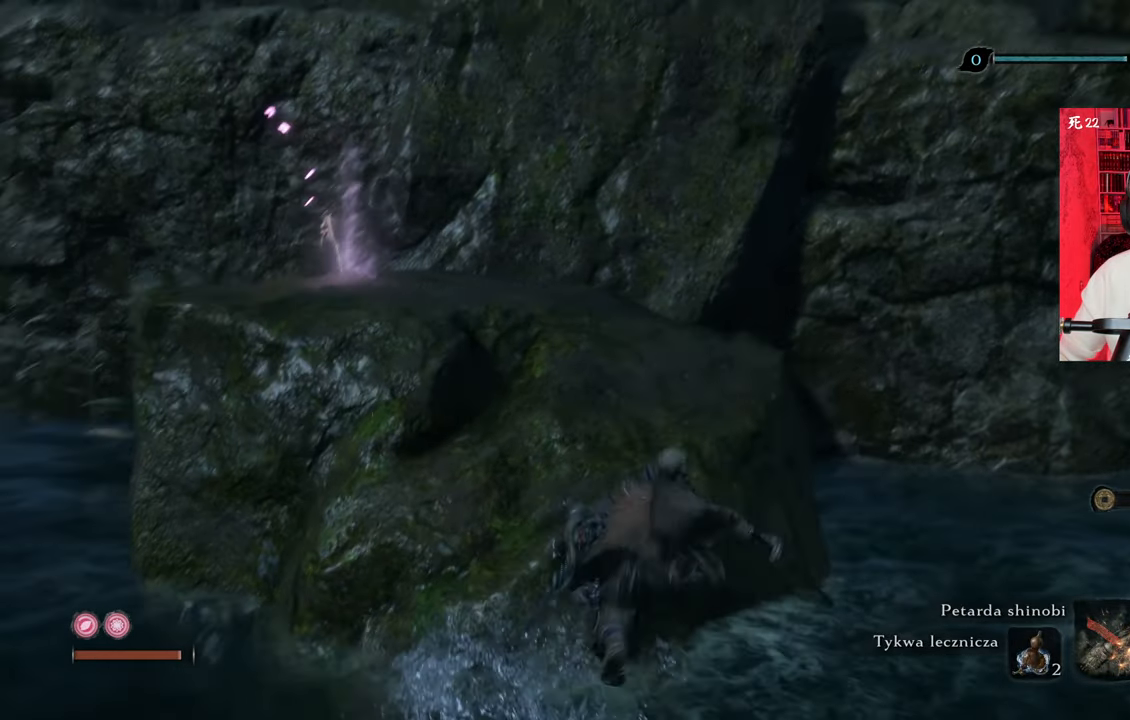
{"keys": ["w"], "mouse": [], "events": [[100, "space", "down"], [283, "space", "up"], [333, "space", "down"], [483, "space", "up"]]}
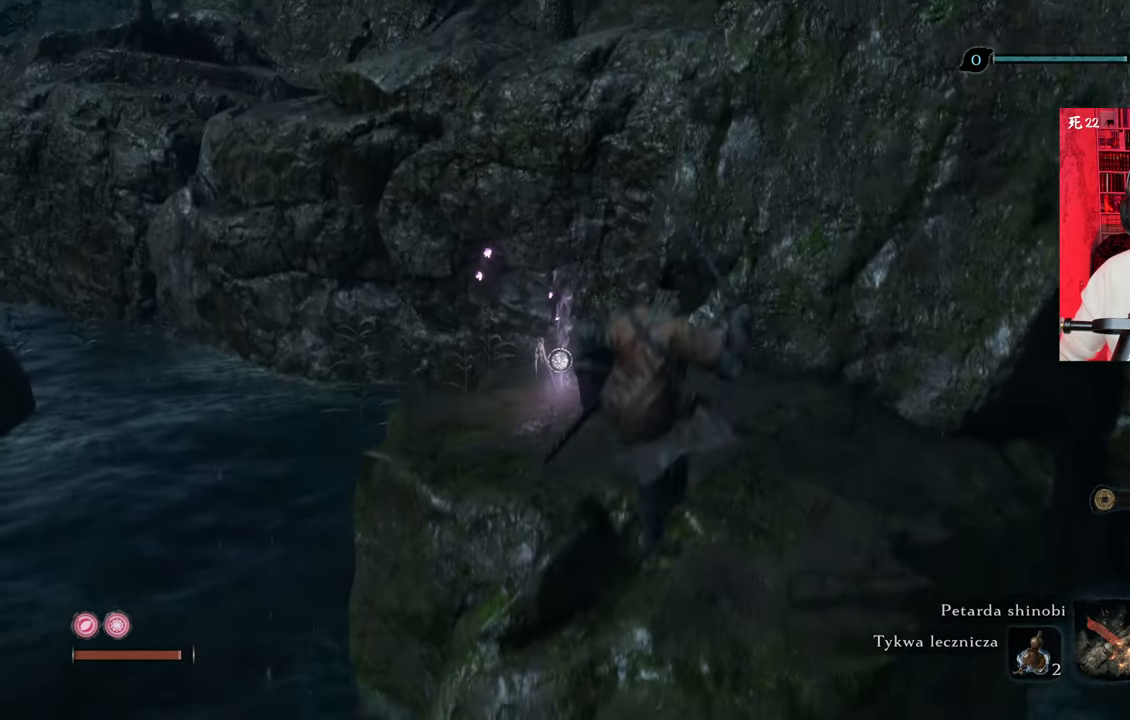
{"keys": ["w"], "mouse": [], "events": []}
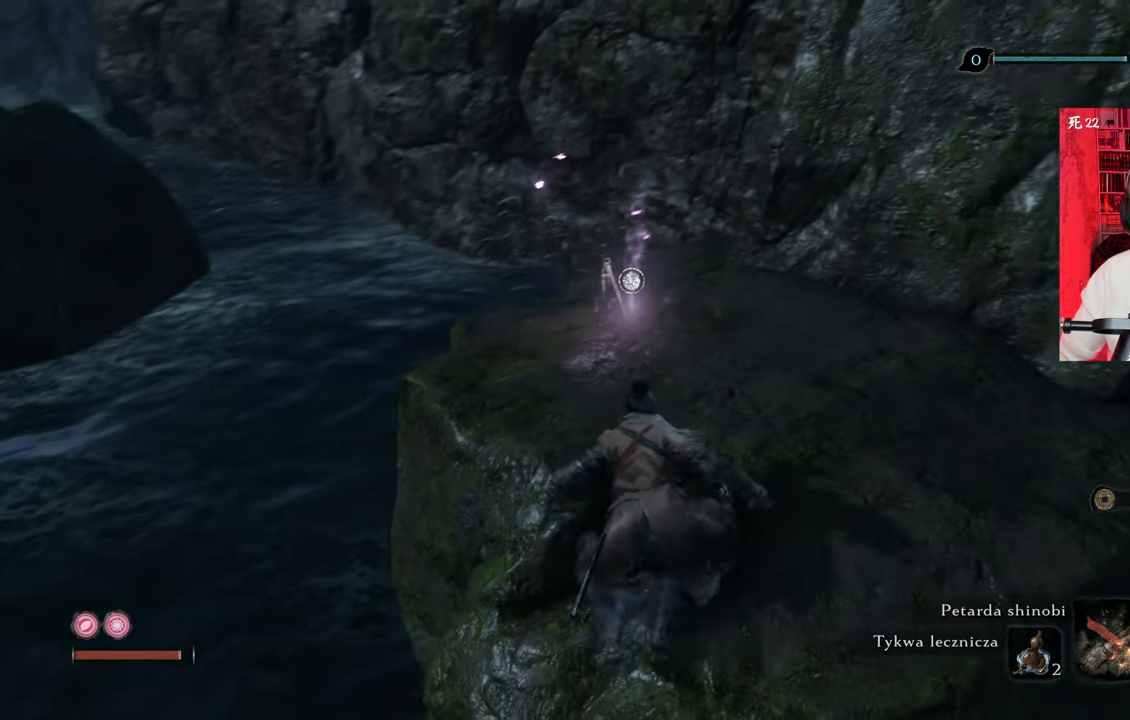
{"keys": [], "mouse": [], "events": [[466, "w", "up"]]}
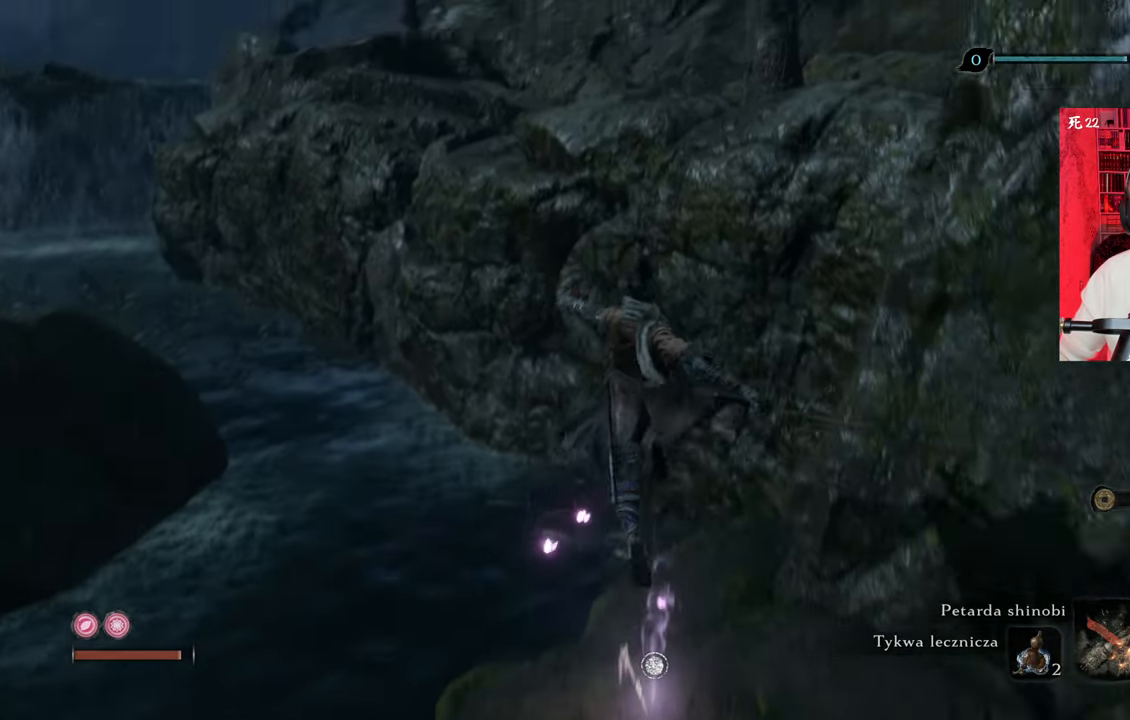
{"keys": ["d"], "mouse": [], "events": [[200, "d", "down"]]}
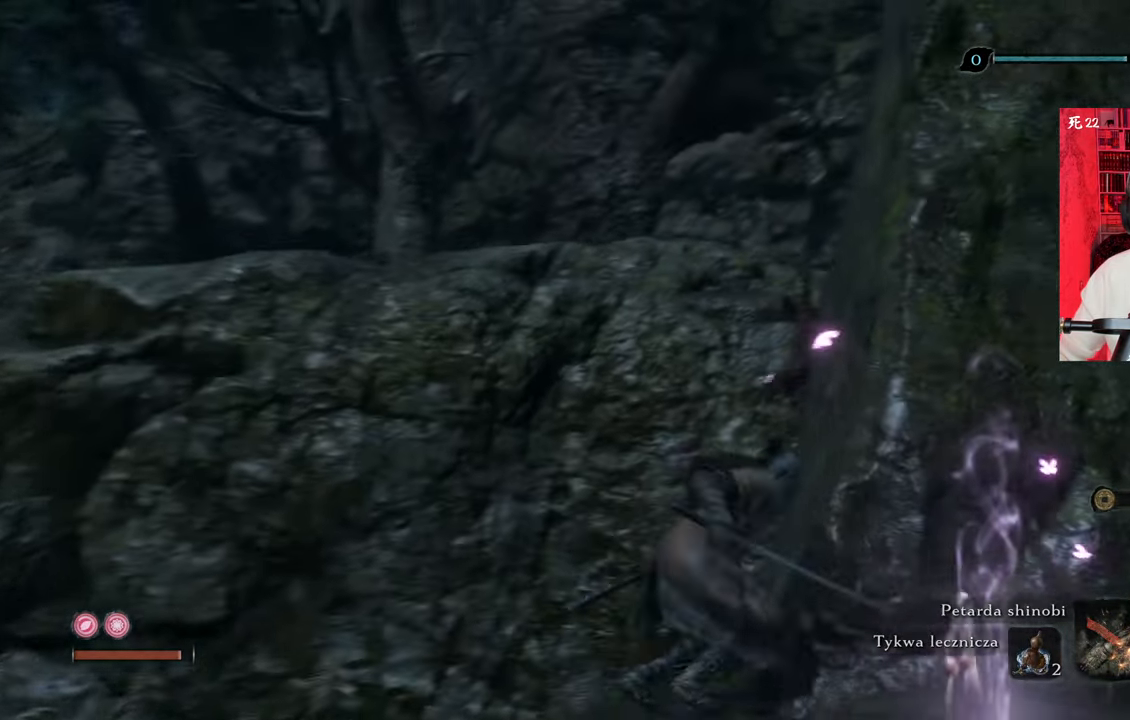
{"keys": ["d"], "mouse": [], "events": []}
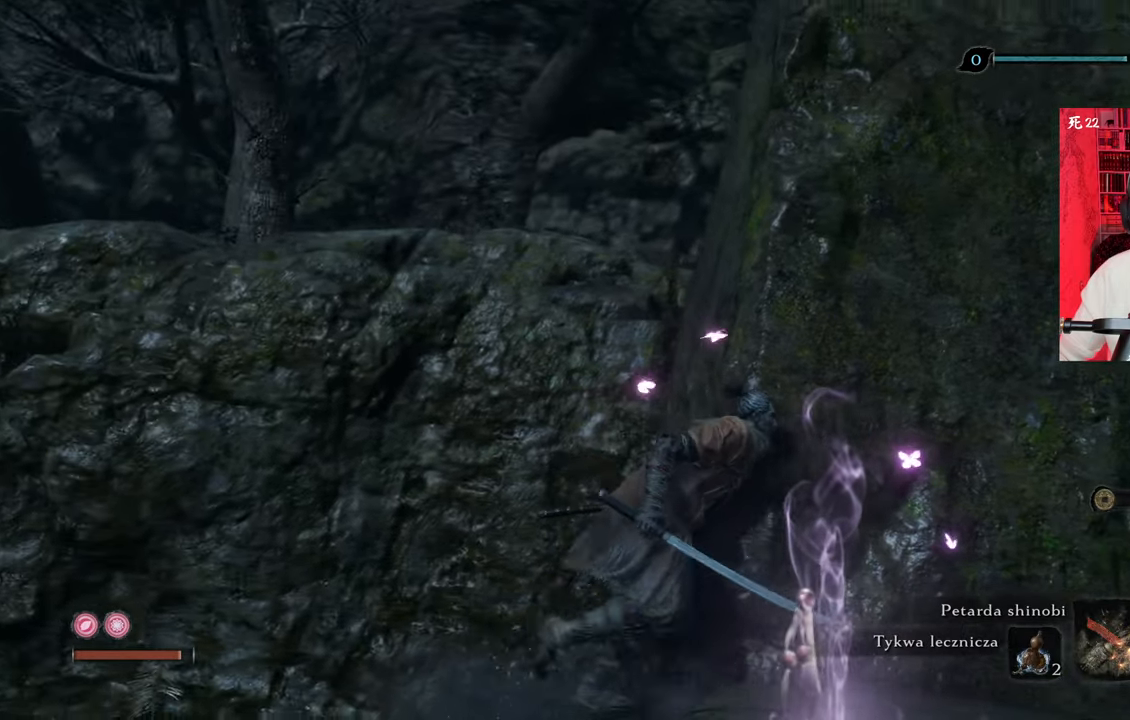
{"keys": ["w"], "mouse": [], "events": [[33, "d", "up"], [233, "w", "down"], [366, "space", "down"], [466, "space", "up"]]}
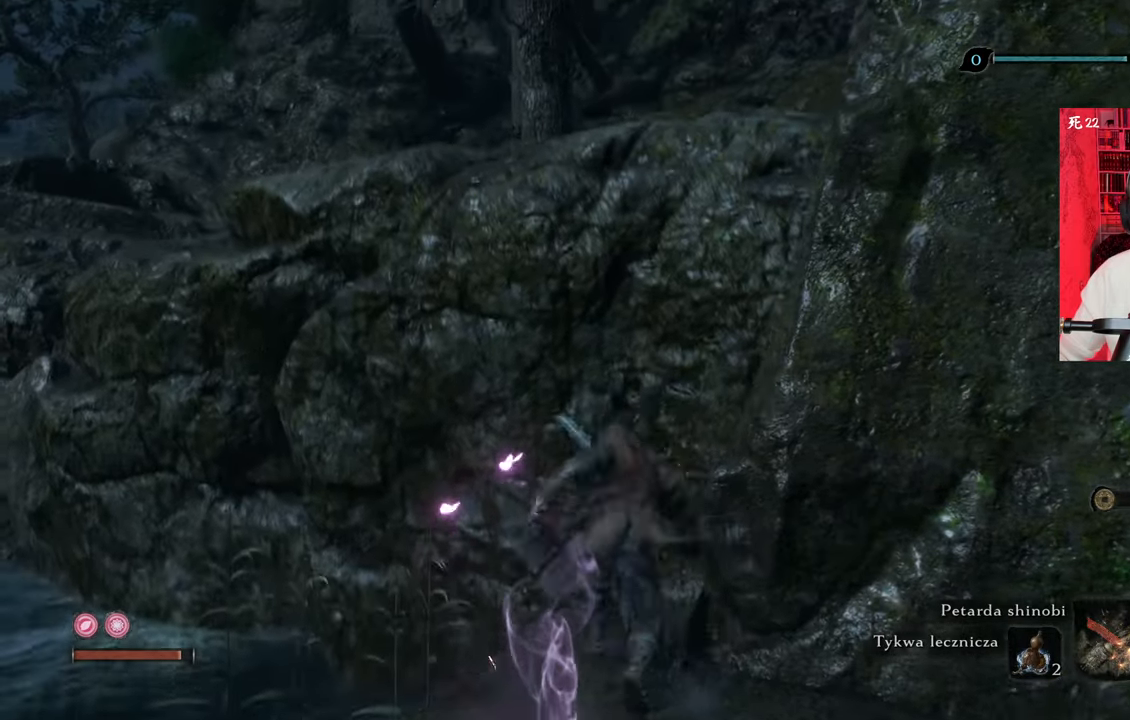
{"keys": ["w"], "mouse": [], "events": [[50, "space", "down"], [150, "space", "up"], [250, "space", "down"], [333, "space", "up"]]}
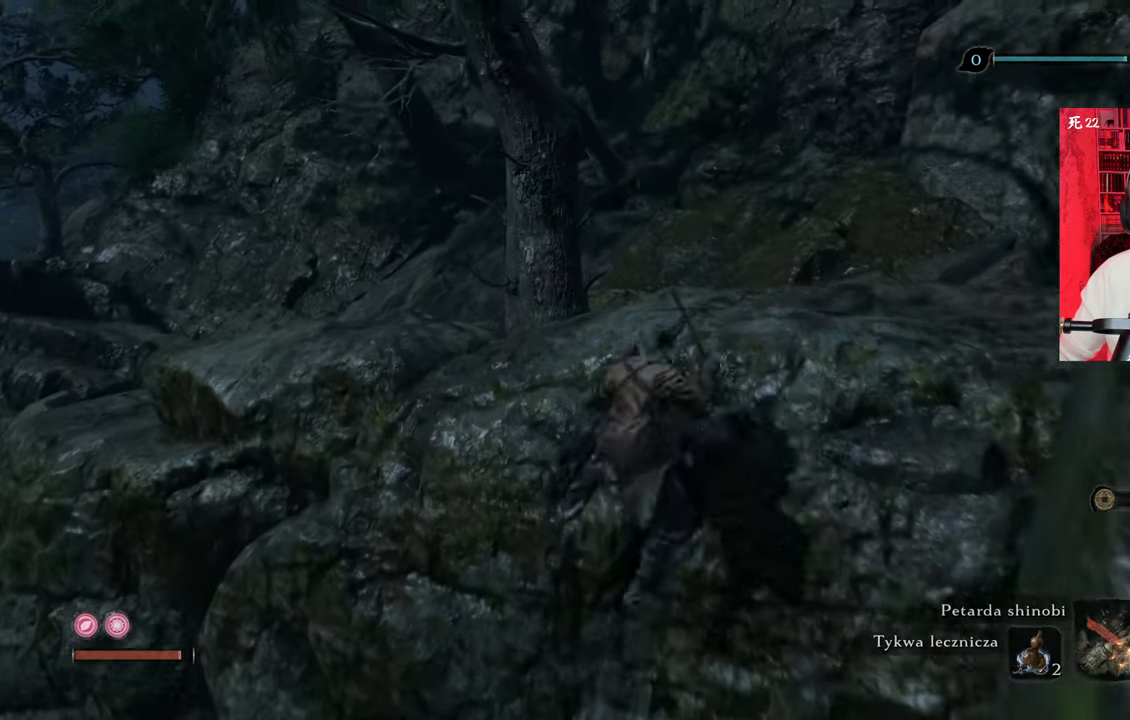
{"keys": ["space", "w"], "mouse": [], "events": [[16, "space", "down"], [116, "space", "up"], [216, "space", "down"], [300, "space", "up"], [350, "space", "down"]]}
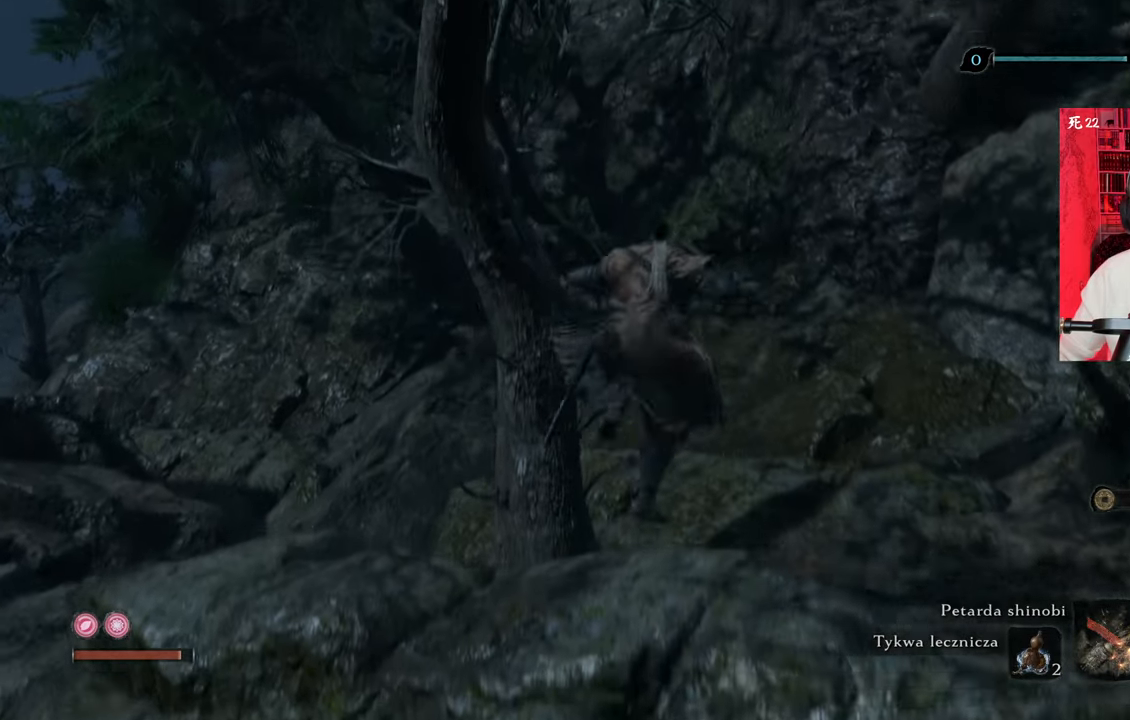
{"keys": ["d", "w"], "mouse": [], "events": [[133, "space", "up"], [466, "d", "down"]]}
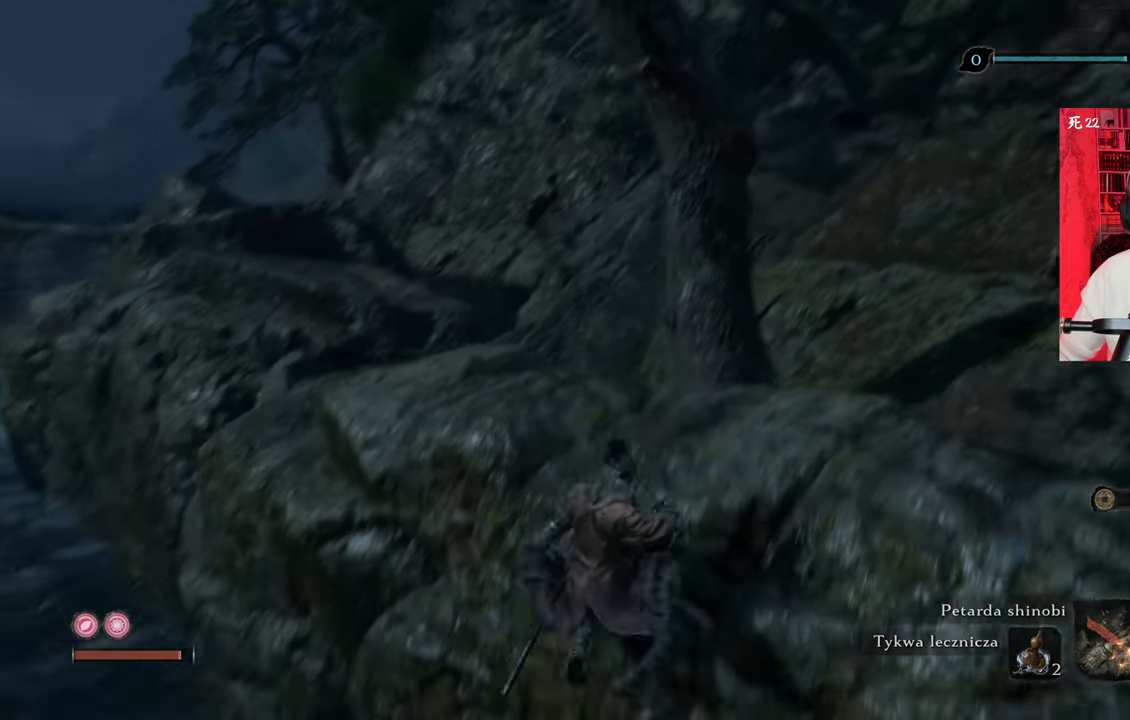
{"keys": ["w"], "mouse": [], "events": [[433, "d", "up"]]}
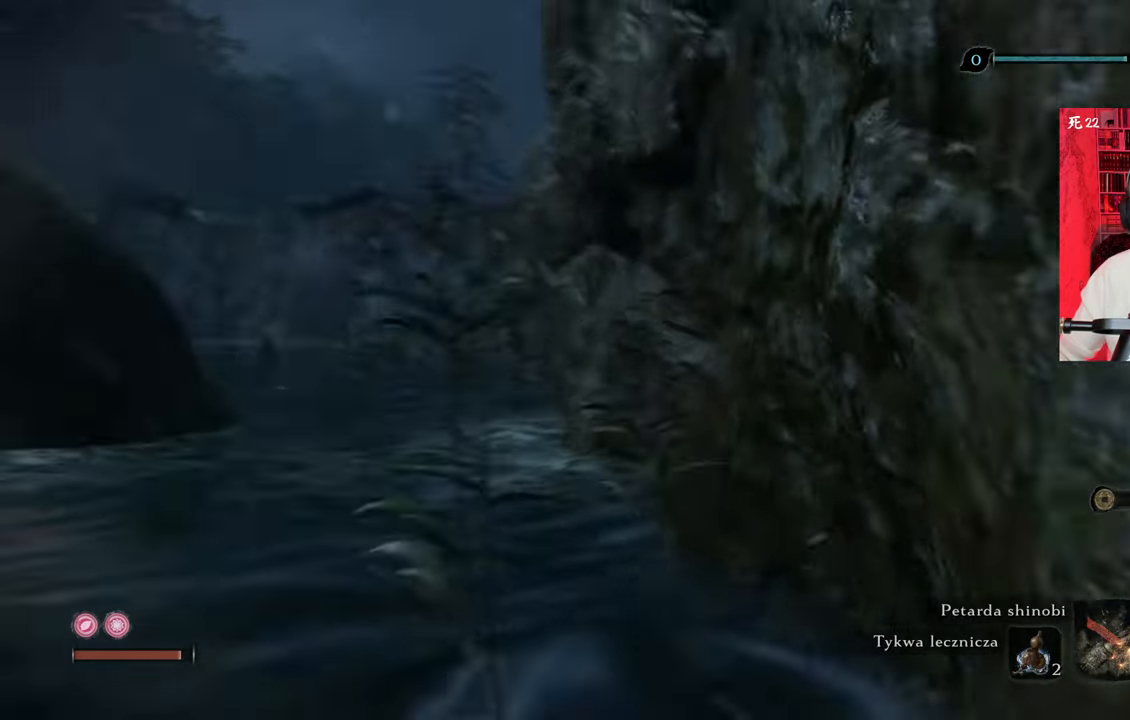
{"keys": ["a", "w"], "mouse": [], "events": [[66, "a", "down"]]}
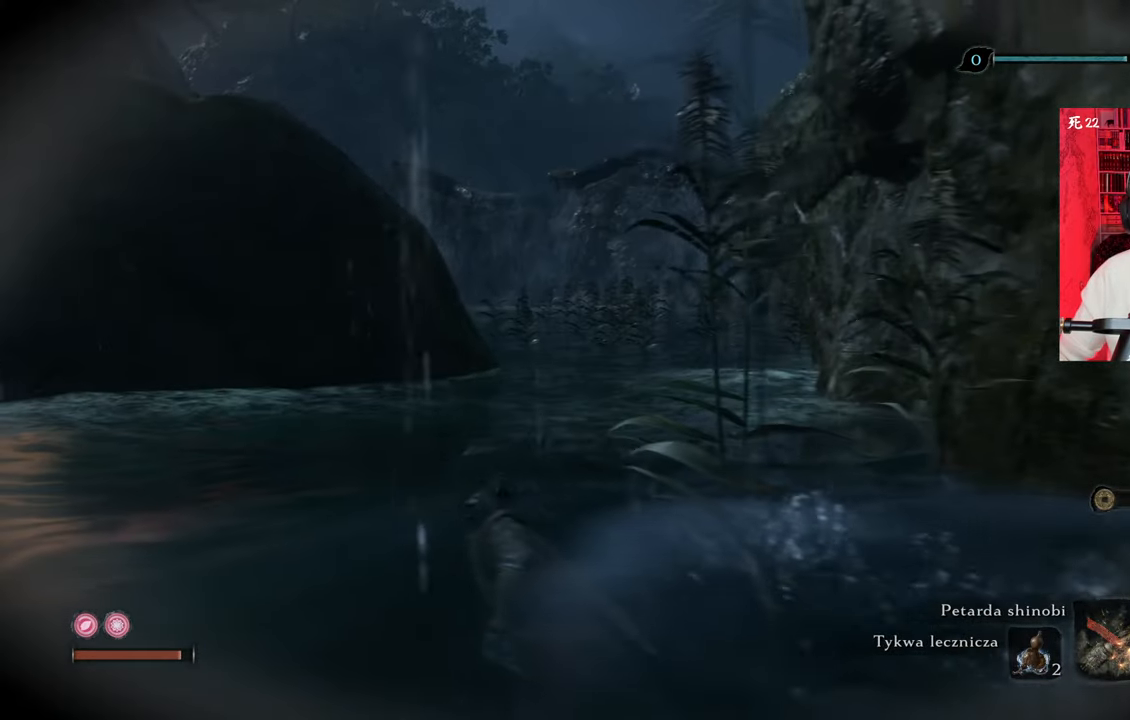
{"keys": ["a", "w"], "mouse": [], "events": []}
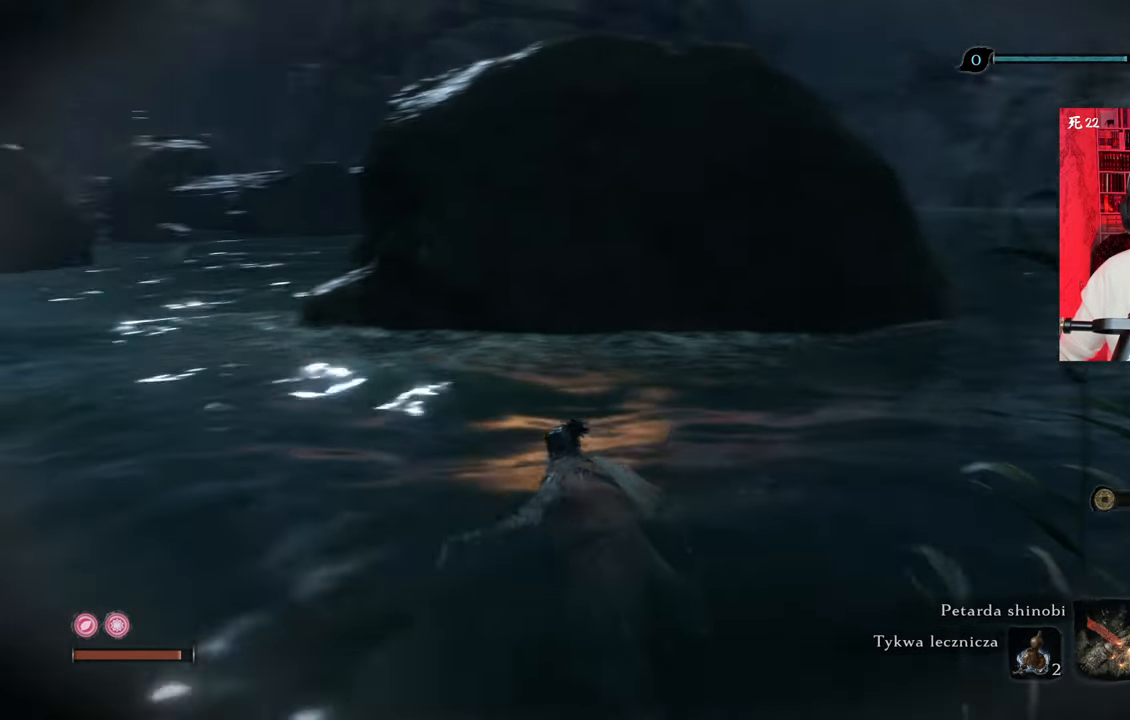
{"keys": ["shift", "w"], "mouse": [], "events": [[150, "a", "up"], [316, "shift", "down"]]}
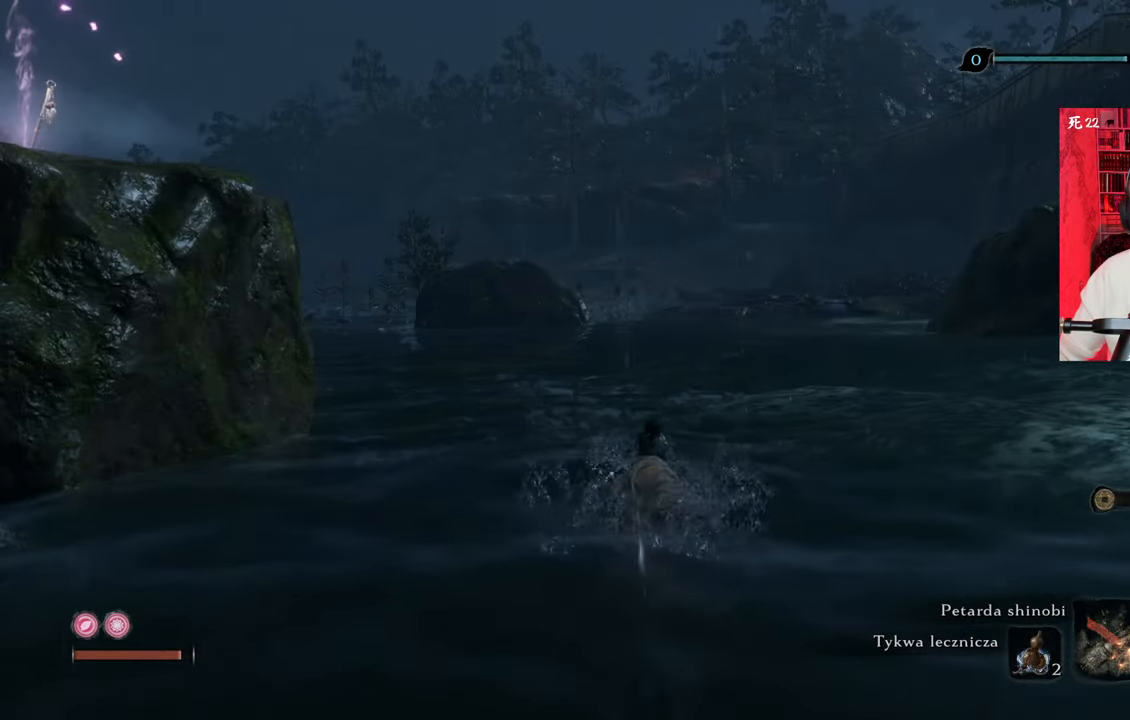
{"keys": ["shift", "w"], "mouse": [], "events": []}